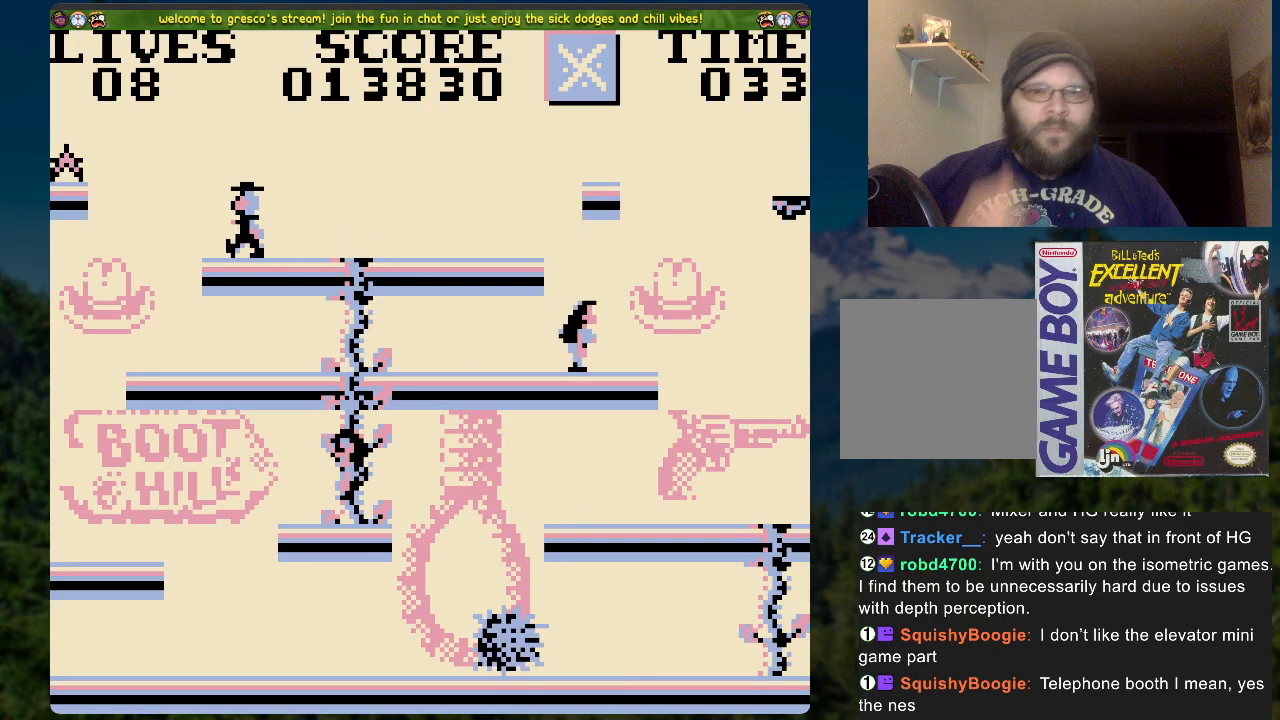
Gameplay with a controller (Xbox layout); each line is a JSON object with the inputs held at the frame after it. "events" lists button and stick changes between this image and that frame as [ms after this image, input, new state], when the widget could be followed in between.
{"buttons": [], "left_stick": "center", "right_stick": "center", "events": [[134, "DPAD_UP", "down"], [368, "DPAD_UP", "up"]]}
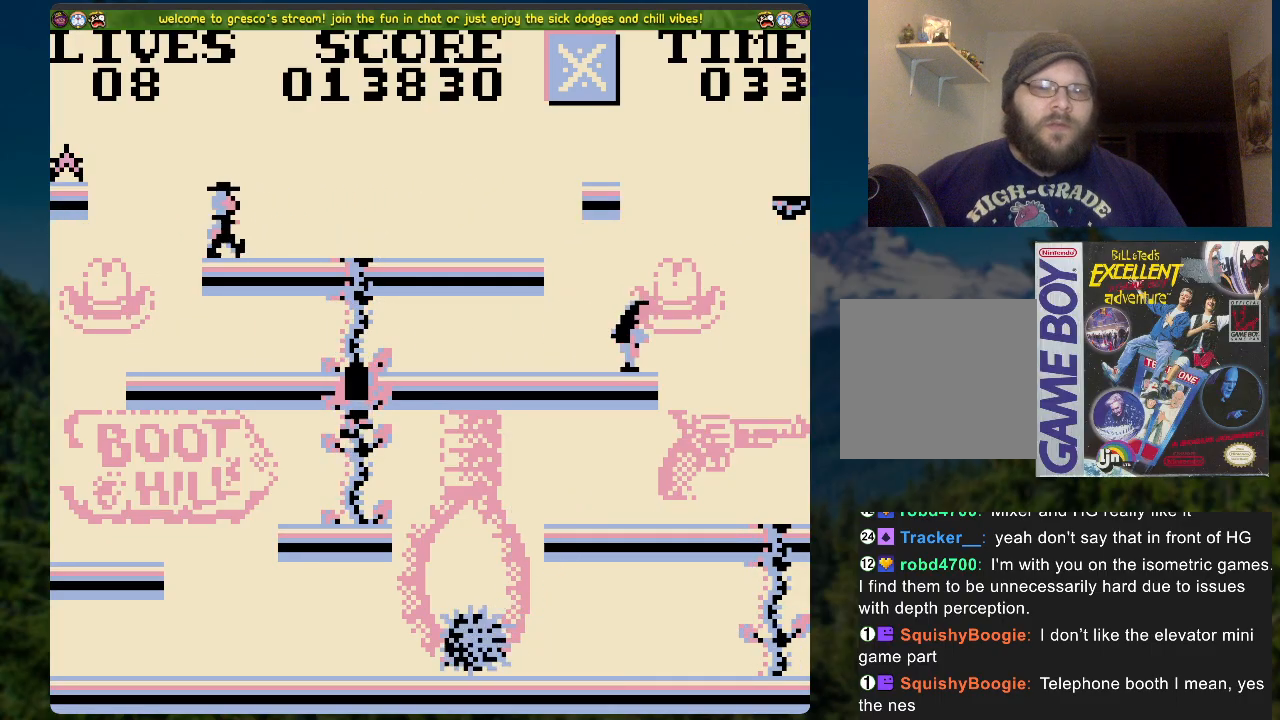
{"buttons": ["DPAD_DOWN"], "left_stick": "center", "right_stick": "center", "events": [[469, "DPAD_DOWN", "down"]]}
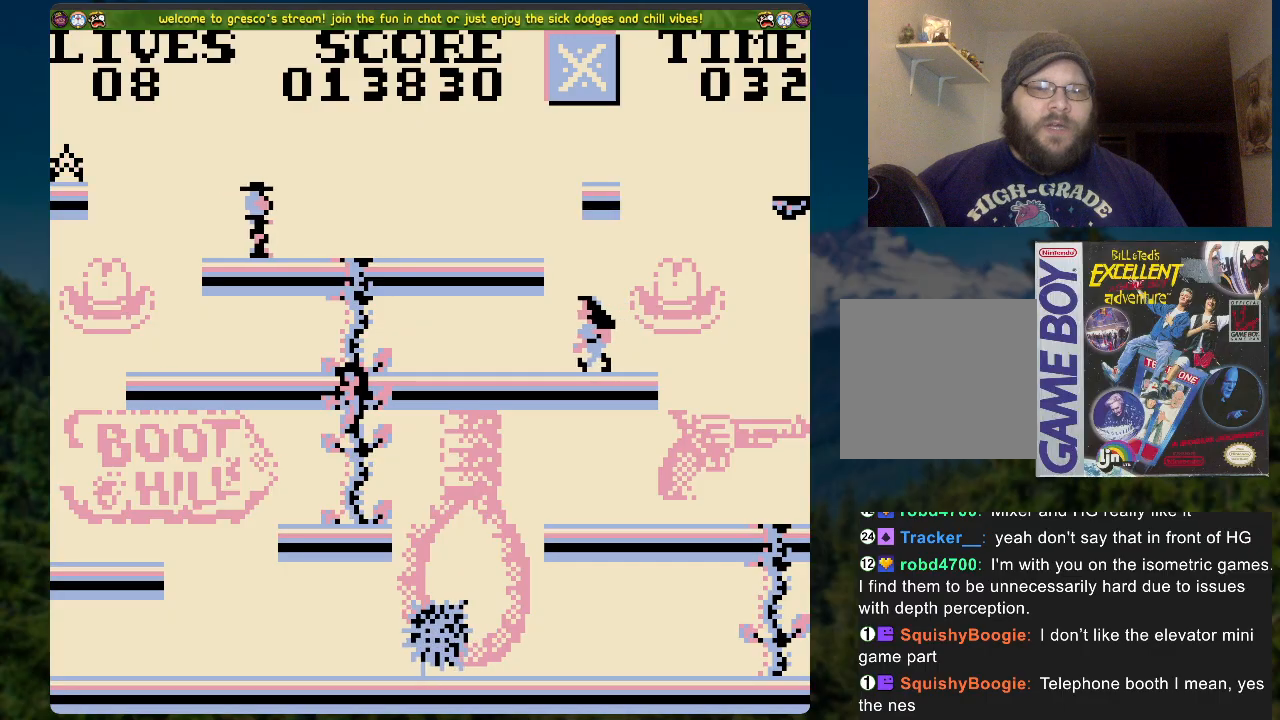
{"buttons": [], "left_stick": "center", "right_stick": "center", "events": [[50, "DPAD_DOWN", "up"]]}
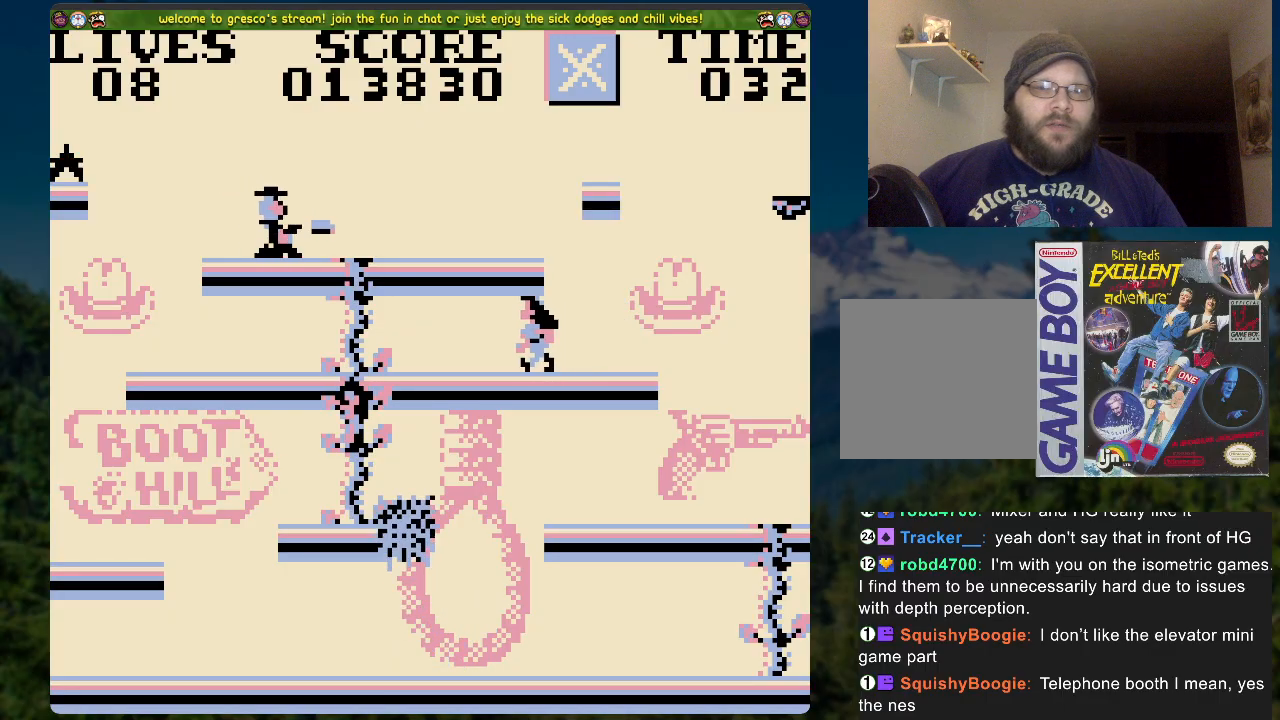
{"buttons": [], "left_stick": "center", "right_stick": "center", "events": []}
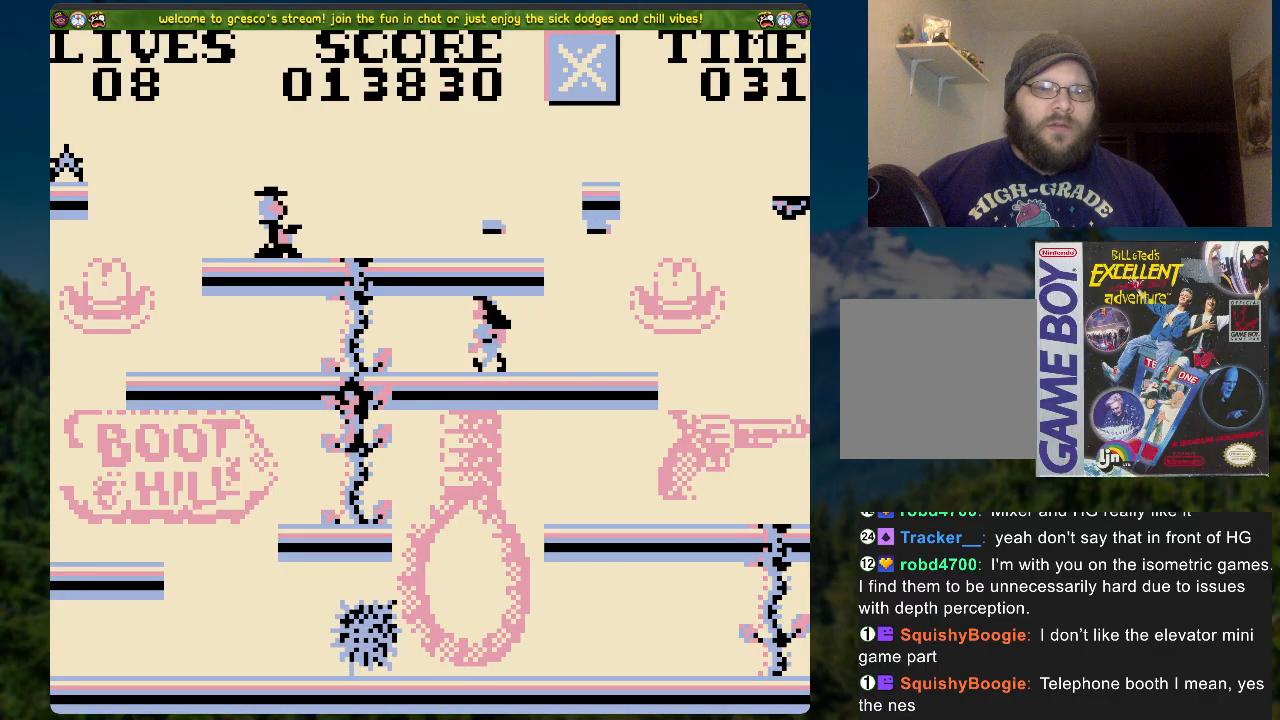
{"buttons": [], "left_stick": "center", "right_stick": "center", "events": []}
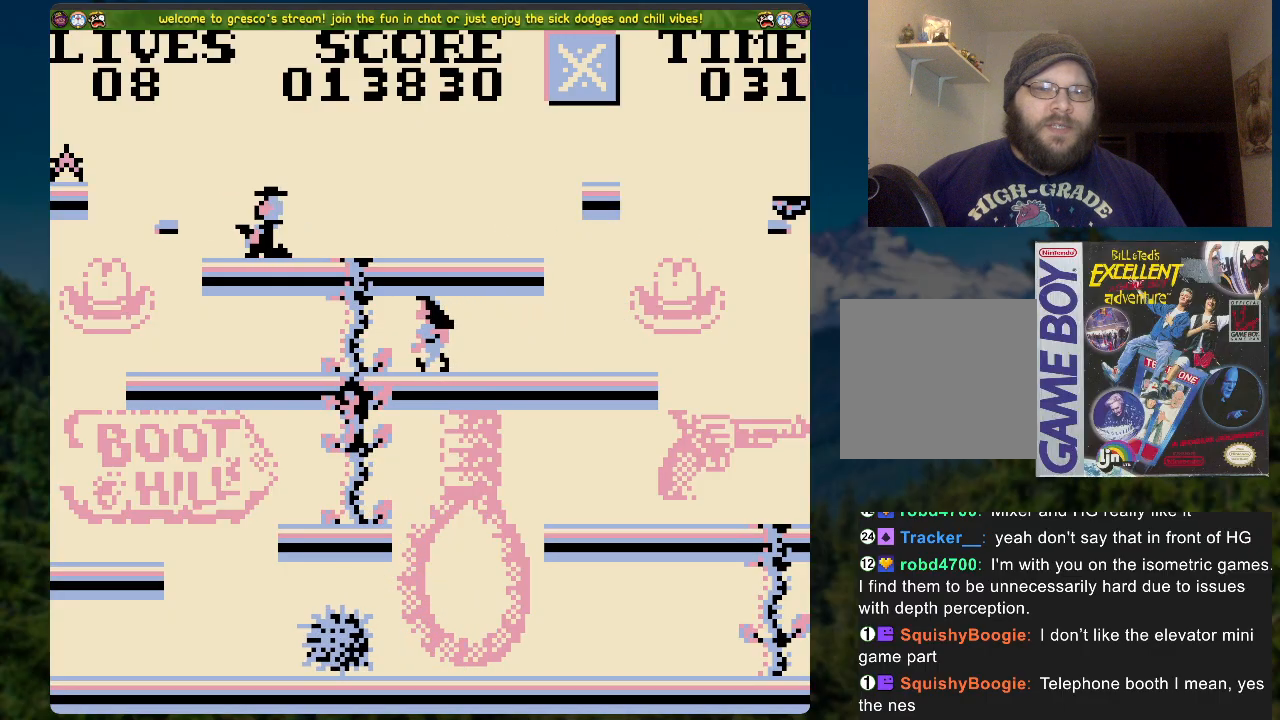
{"buttons": [], "left_stick": "center", "right_stick": "center", "events": []}
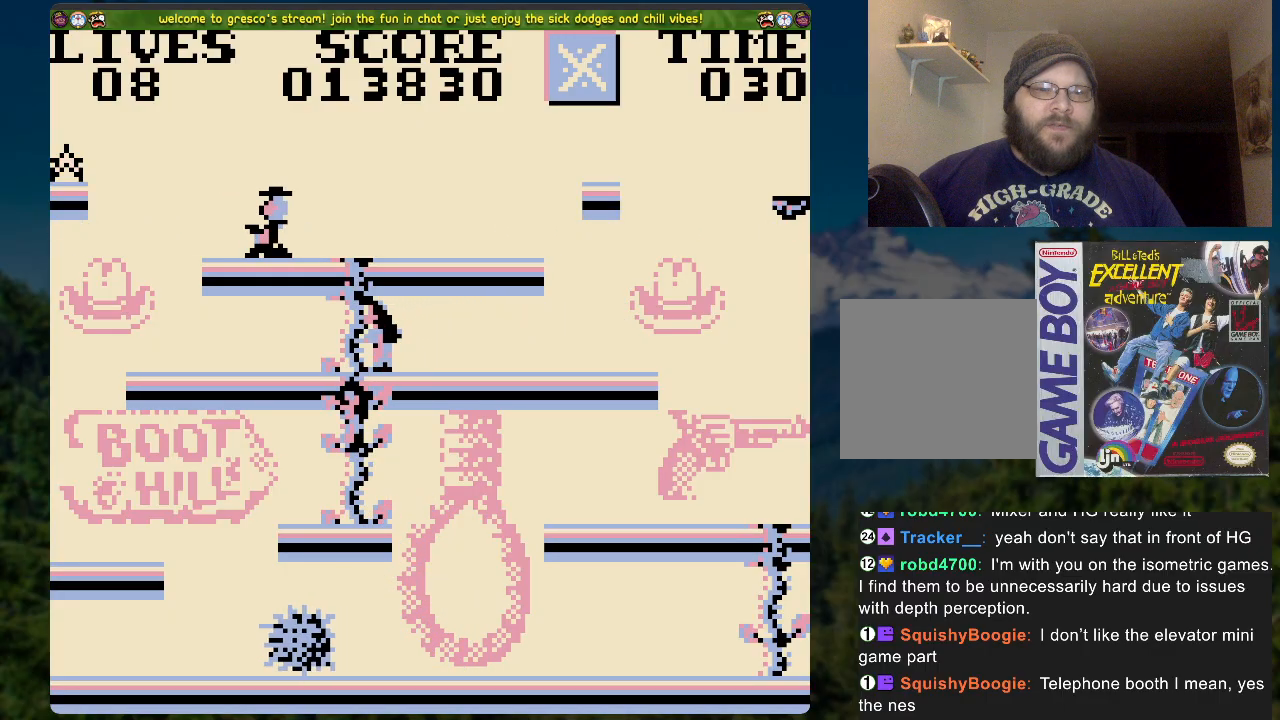
{"buttons": [], "left_stick": "center", "right_stick": "center", "events": []}
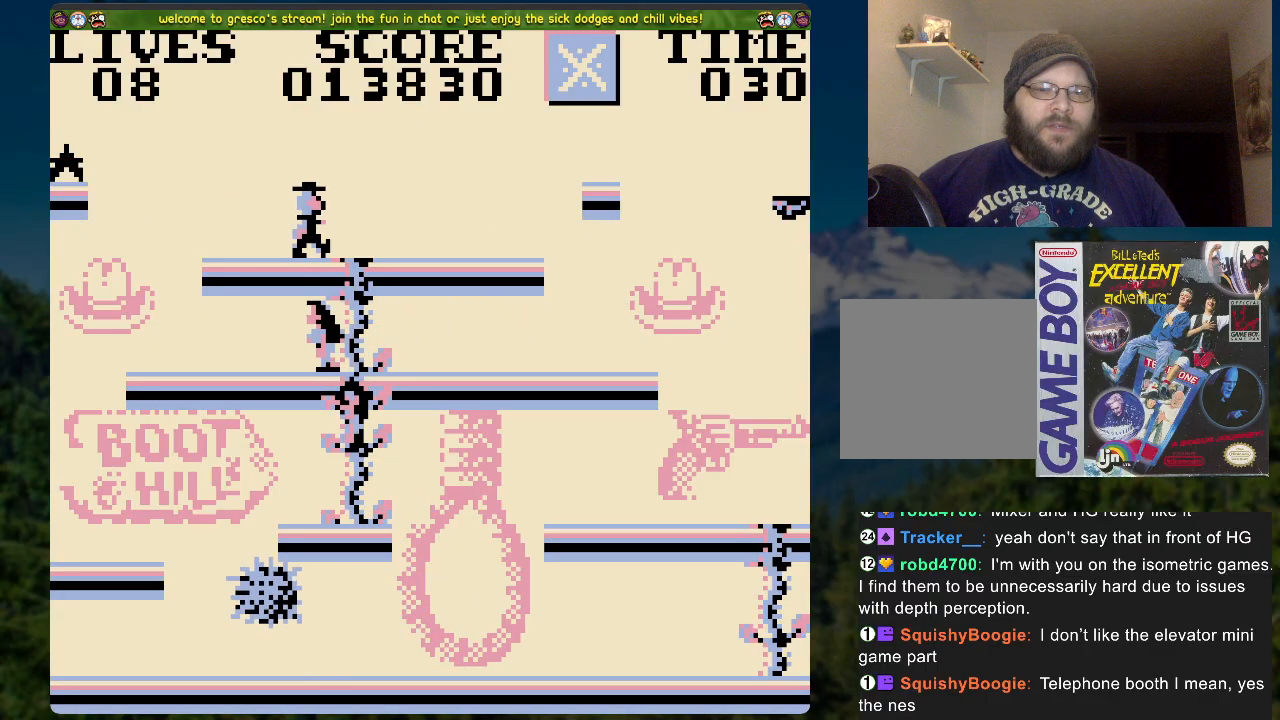
{"buttons": [], "left_stick": "center", "right_stick": "center", "events": []}
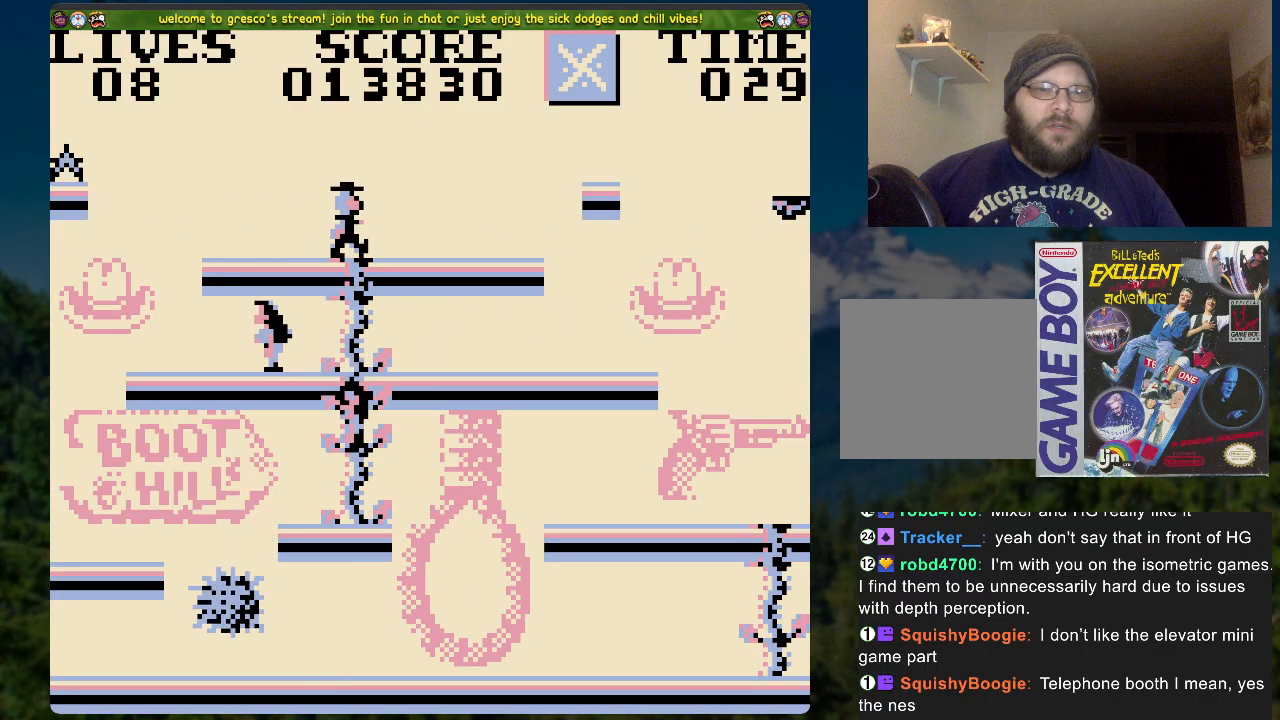
{"buttons": [], "left_stick": "center", "right_stick": "center", "events": []}
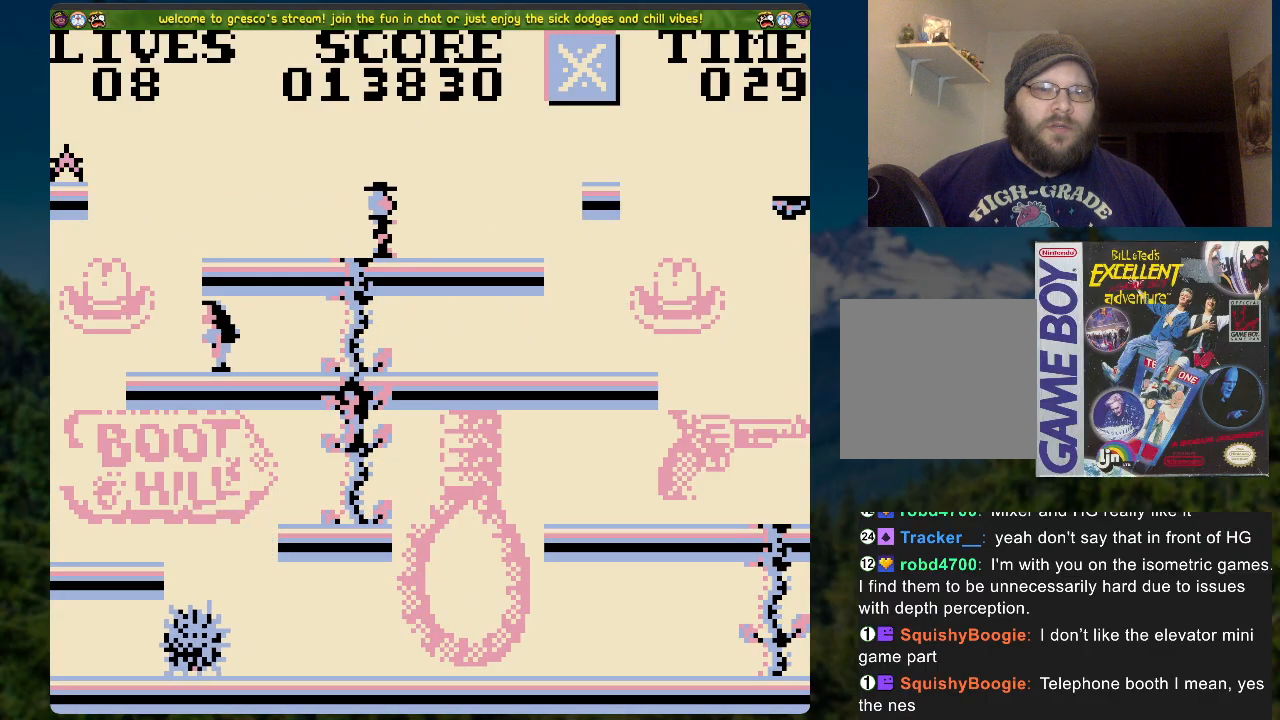
{"buttons": [], "left_stick": "center", "right_stick": "center", "events": []}
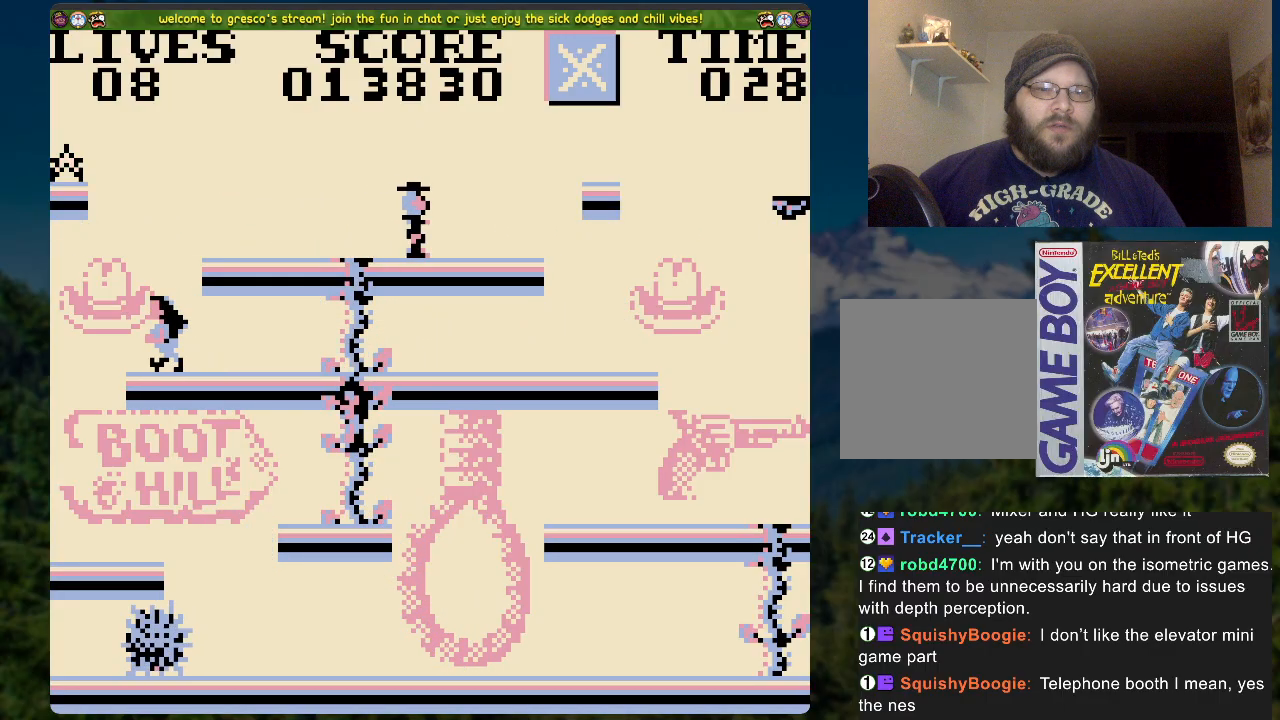
{"buttons": ["DPAD_UP"], "left_stick": "center", "right_stick": "center", "events": [[83, "DPAD_UP", "down"]]}
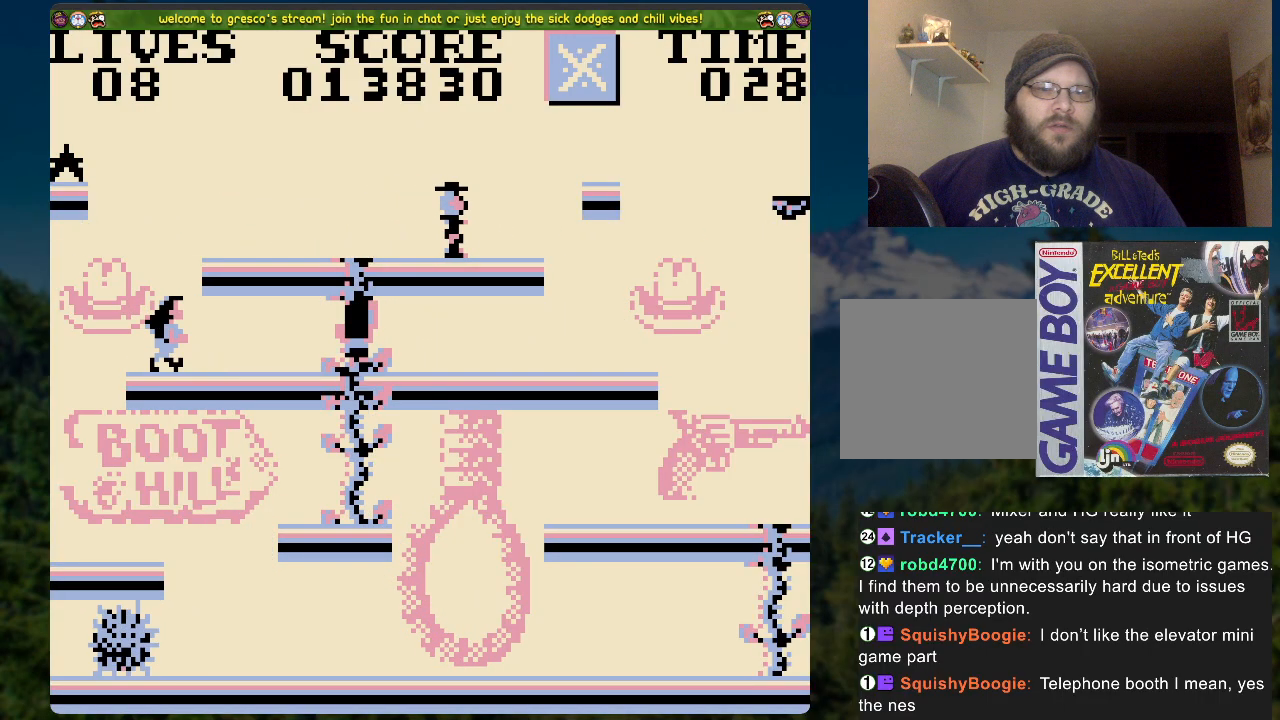
{"buttons": ["DPAD_LEFT"], "left_stick": "center", "right_stick": "center", "events": [[368, "DPAD_LEFT", "down"], [385, "DPAD_UP", "up"]]}
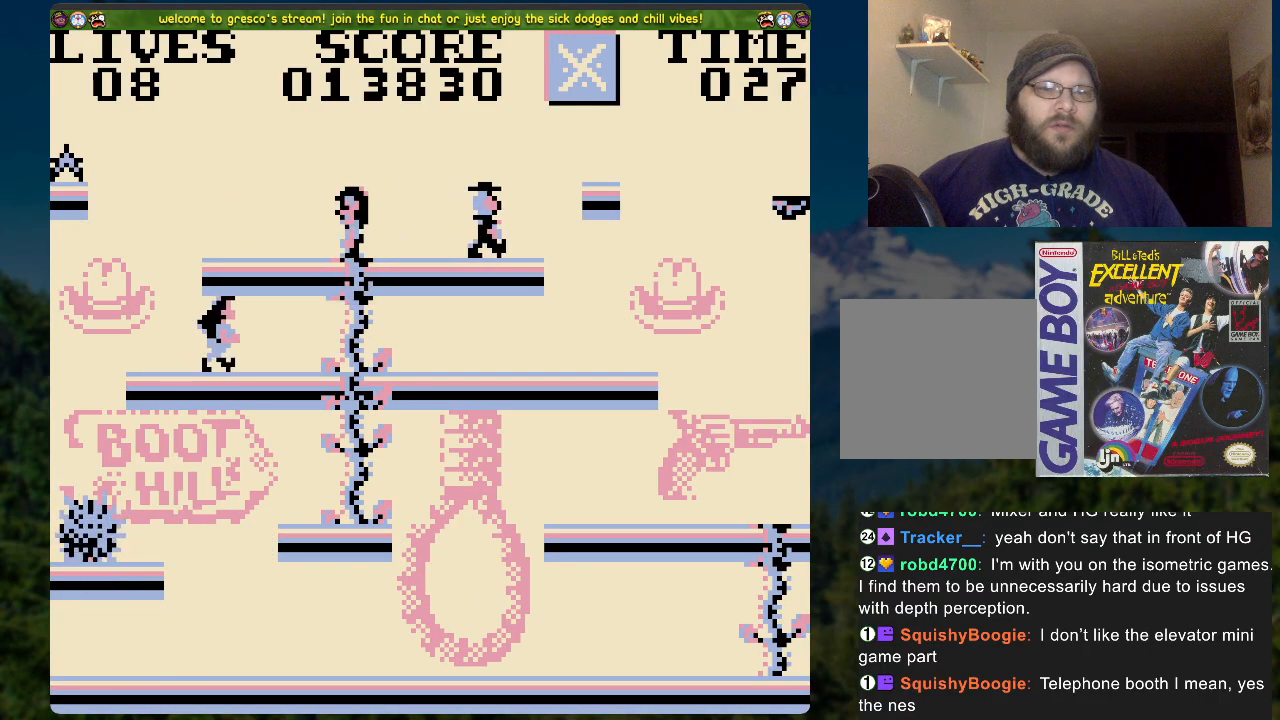
{"buttons": ["A", "DPAD_LEFT"], "left_stick": "center", "right_stick": "center", "events": [[435, "A", "down"]]}
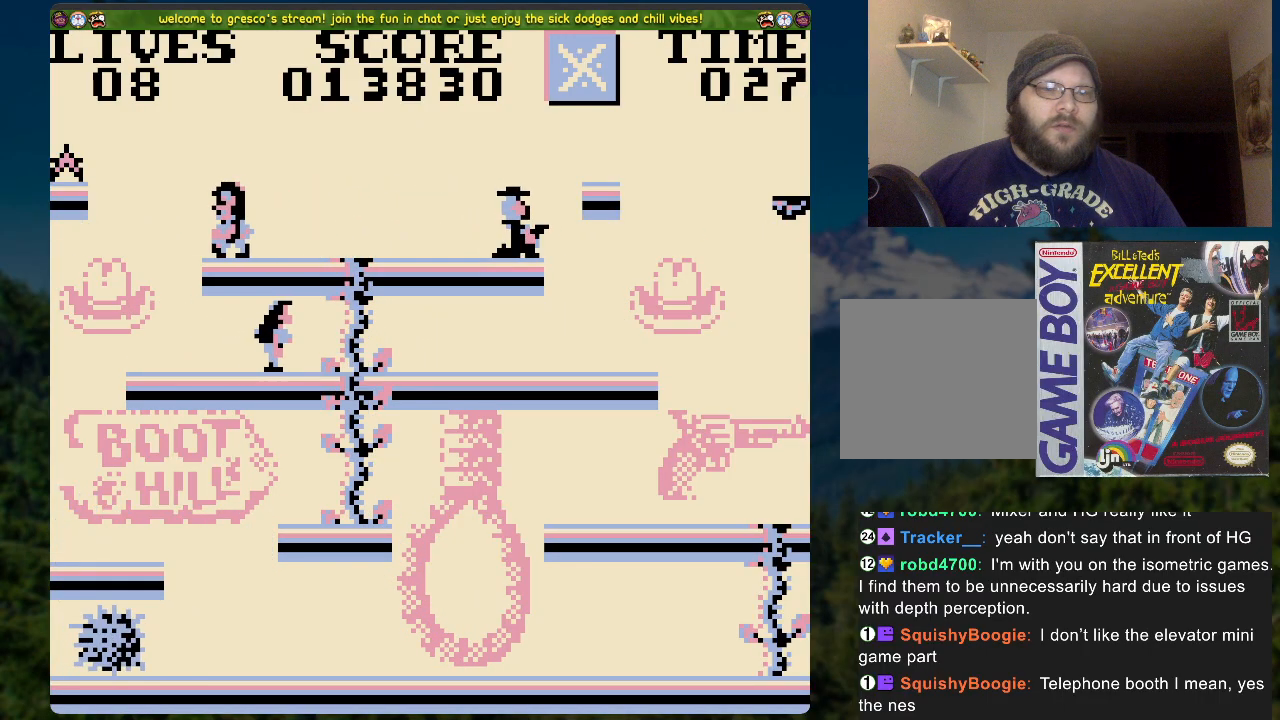
{"buttons": ["DPAD_LEFT"], "left_stick": "center", "right_stick": "center", "events": [[452, "A", "up"]]}
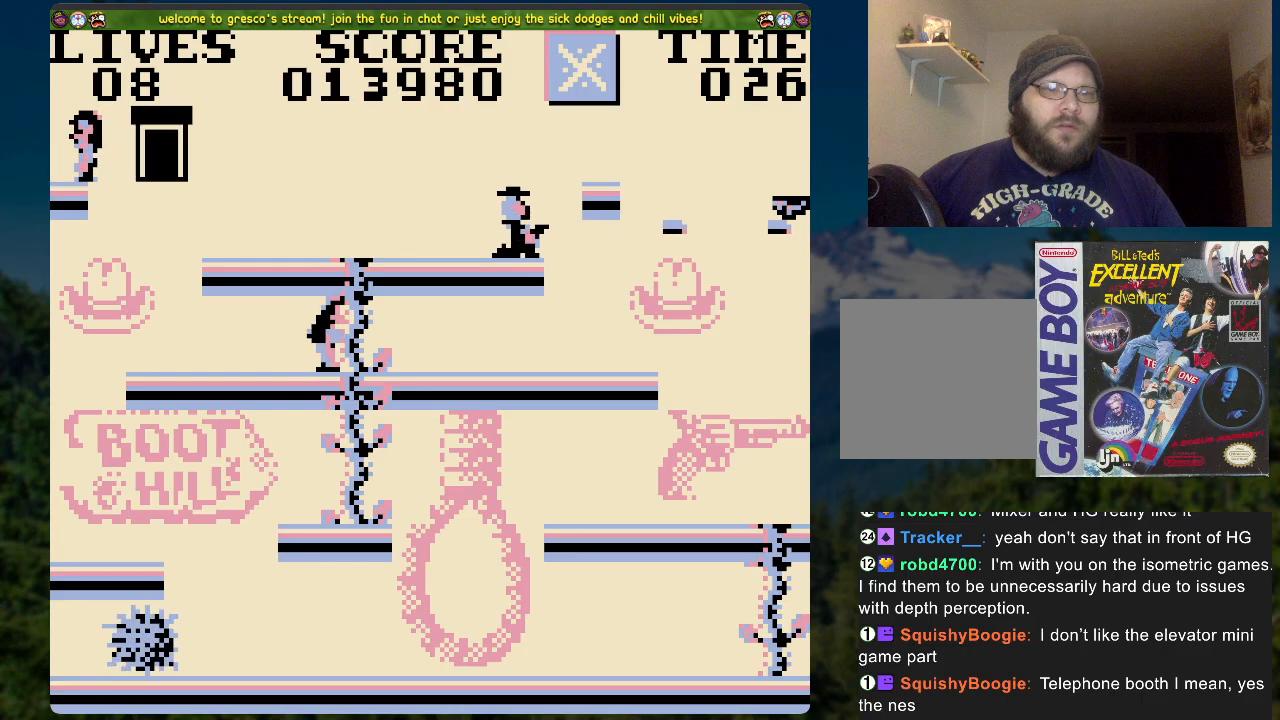
{"buttons": ["DPAD_RIGHT"], "left_stick": "center", "right_stick": "center", "events": [[150, "DPAD_LEFT", "up"], [402, "DPAD_RIGHT", "down"]]}
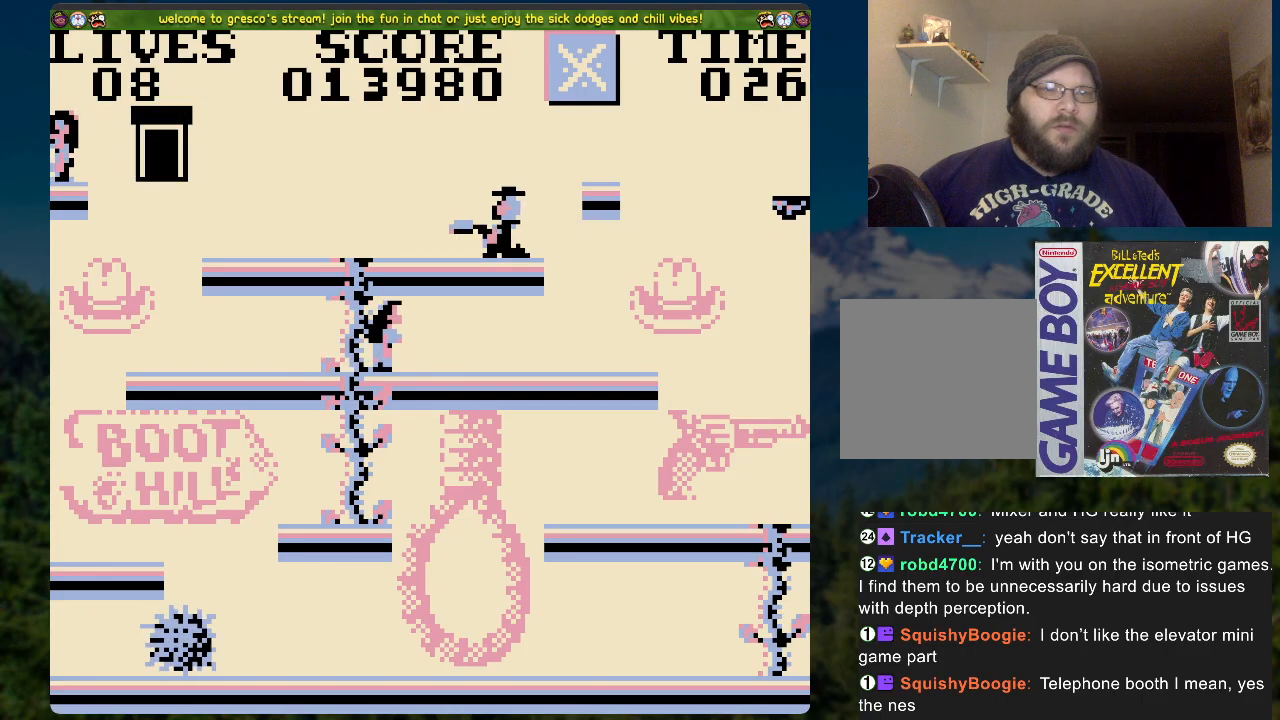
{"buttons": [], "left_stick": "center", "right_stick": "center", "events": [[435, "DPAD_RIGHT", "up"]]}
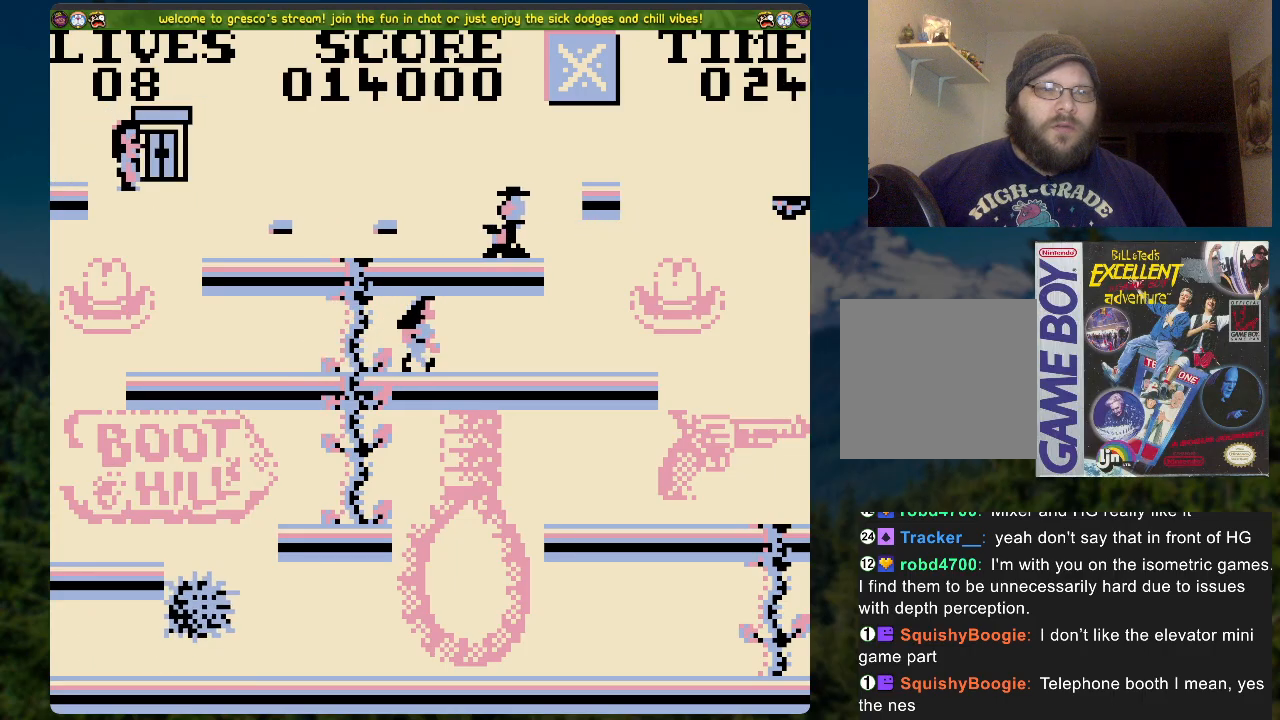
{"buttons": [], "left_stick": "center", "right_stick": "center", "events": []}
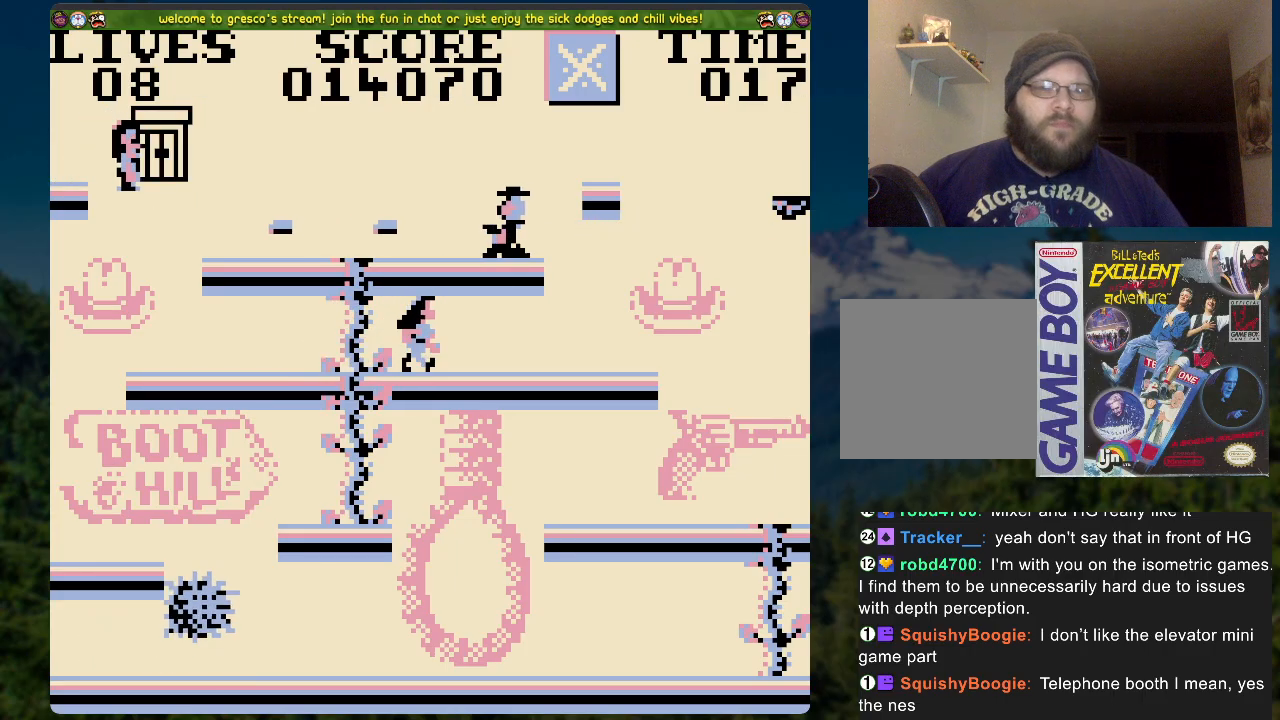
{"buttons": [], "left_stick": "center", "right_stick": "center", "events": []}
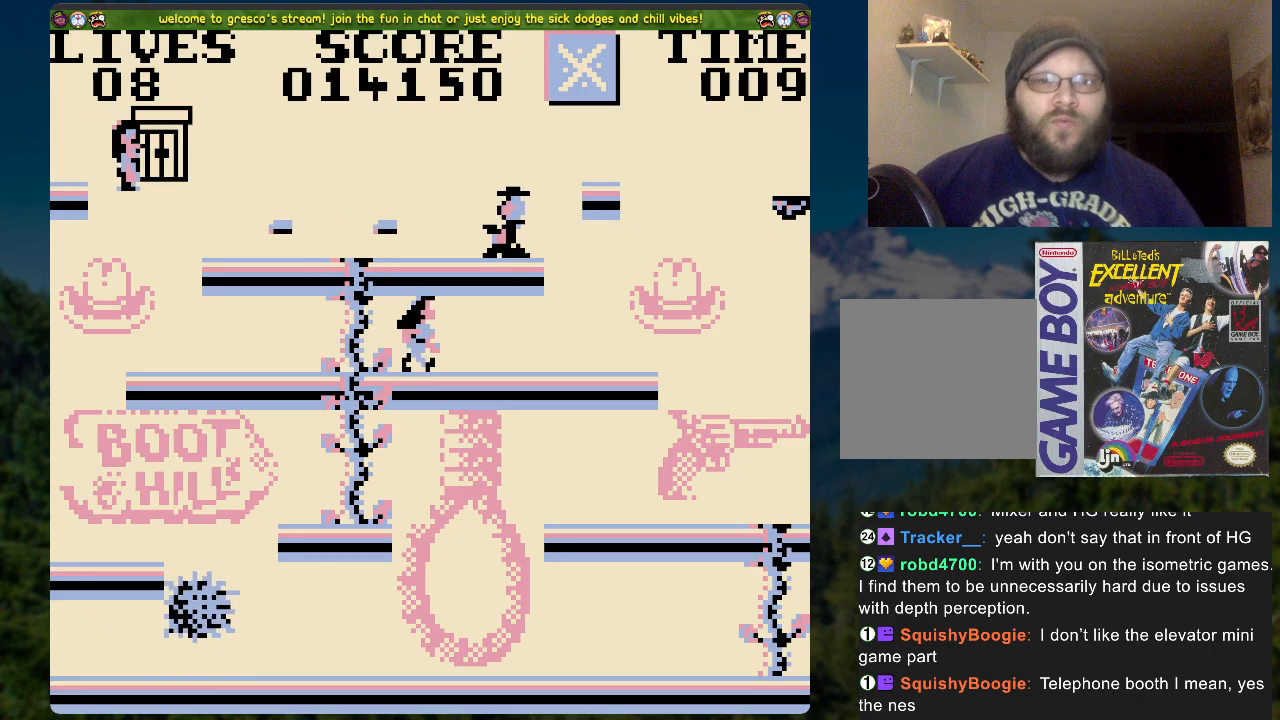
{"buttons": [], "left_stick": "center", "right_stick": "center", "events": []}
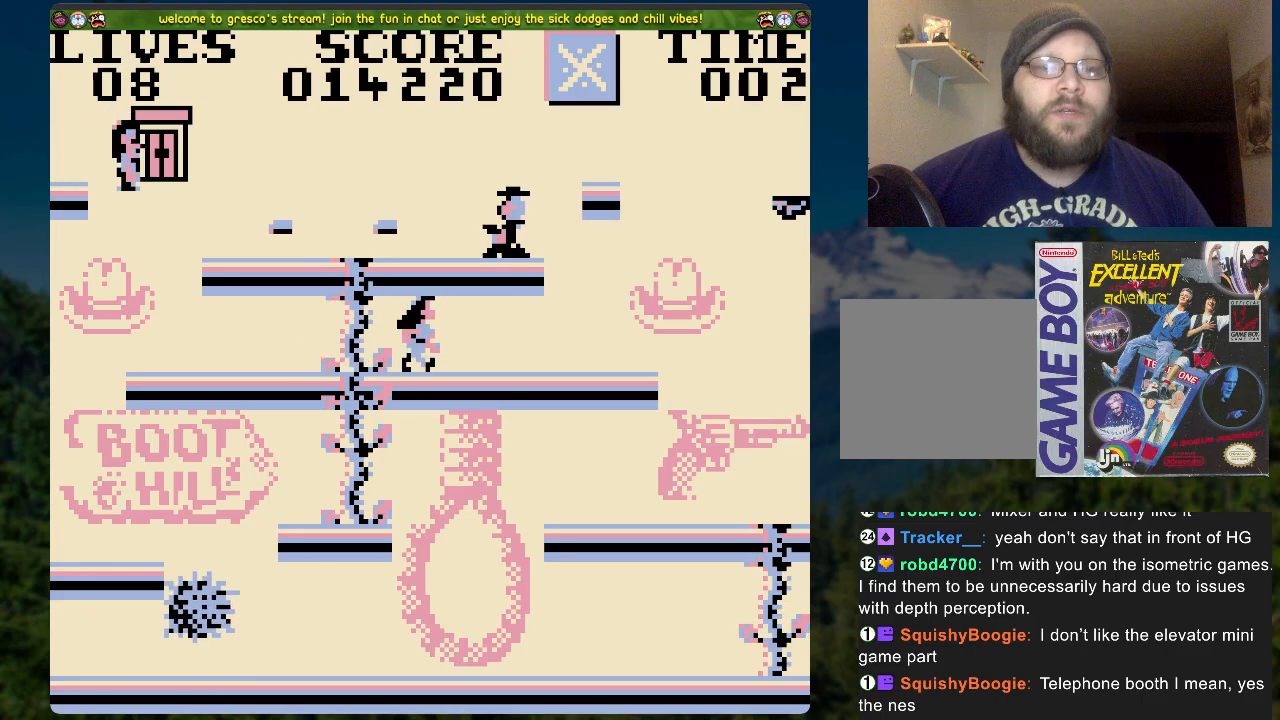
{"buttons": [], "left_stick": "center", "right_stick": "center", "events": []}
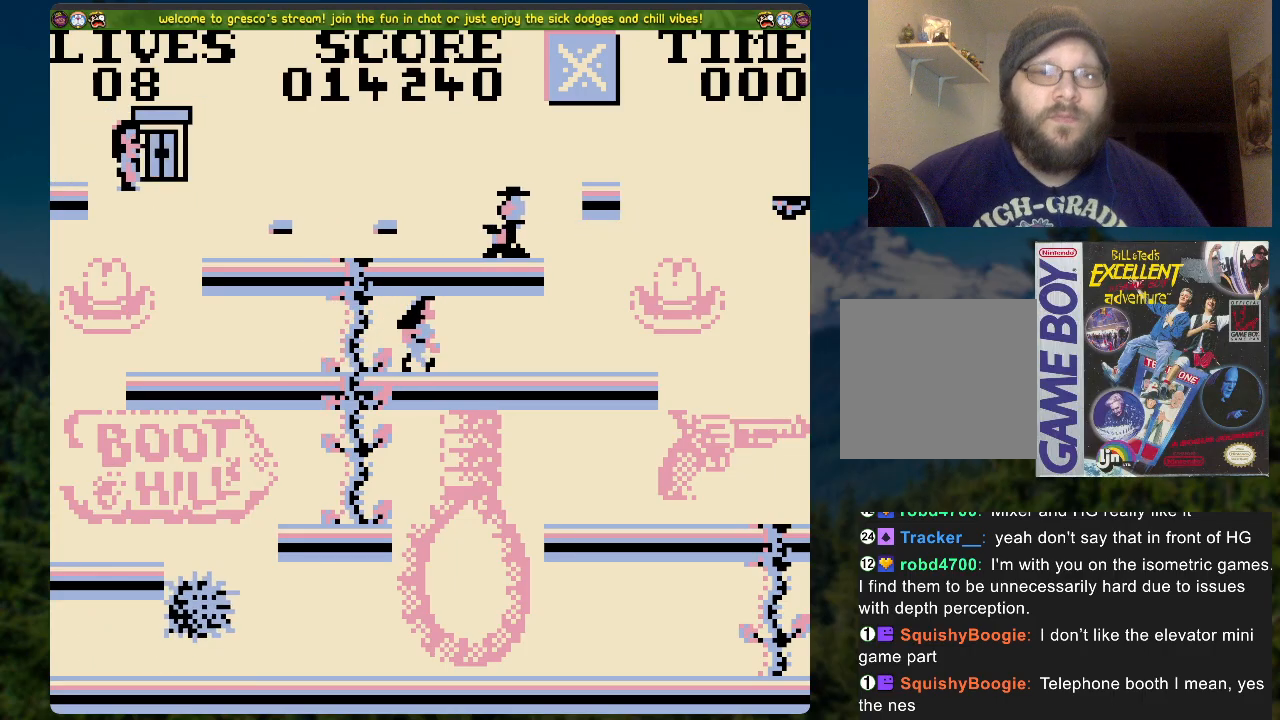
{"buttons": [], "left_stick": "center", "right_stick": "center", "events": []}
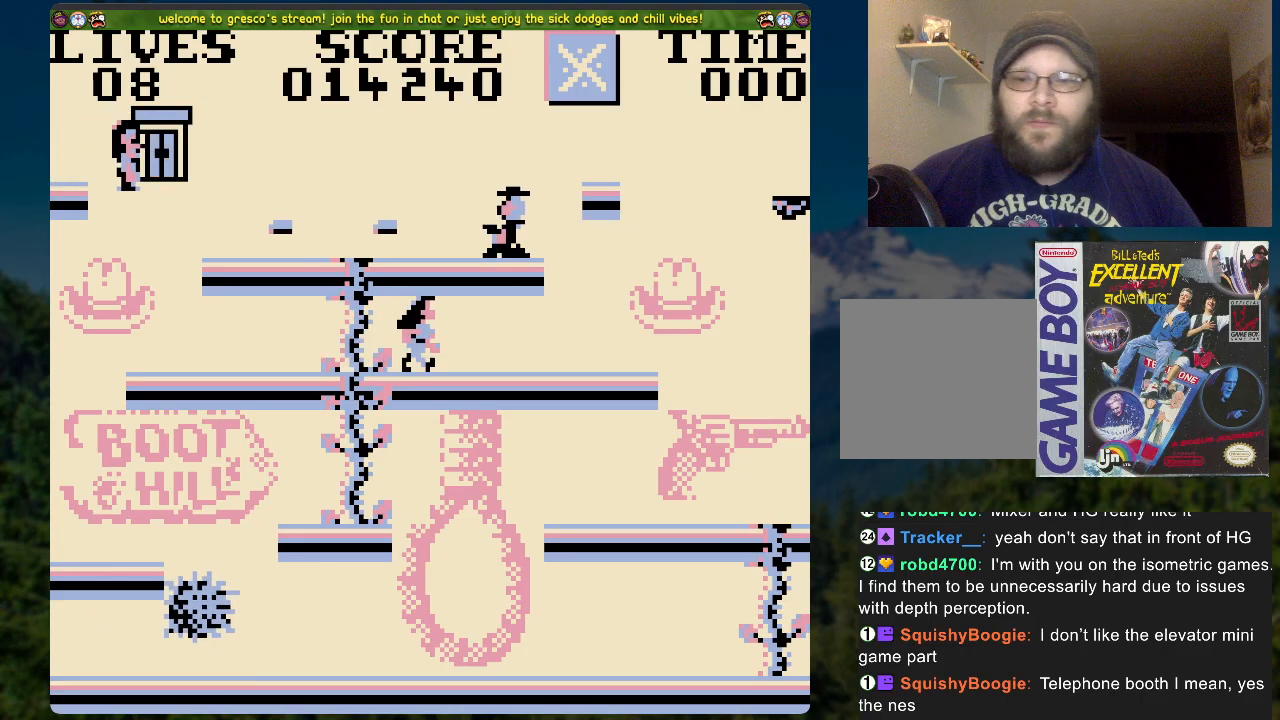
{"buttons": [], "left_stick": "center", "right_stick": "center", "events": []}
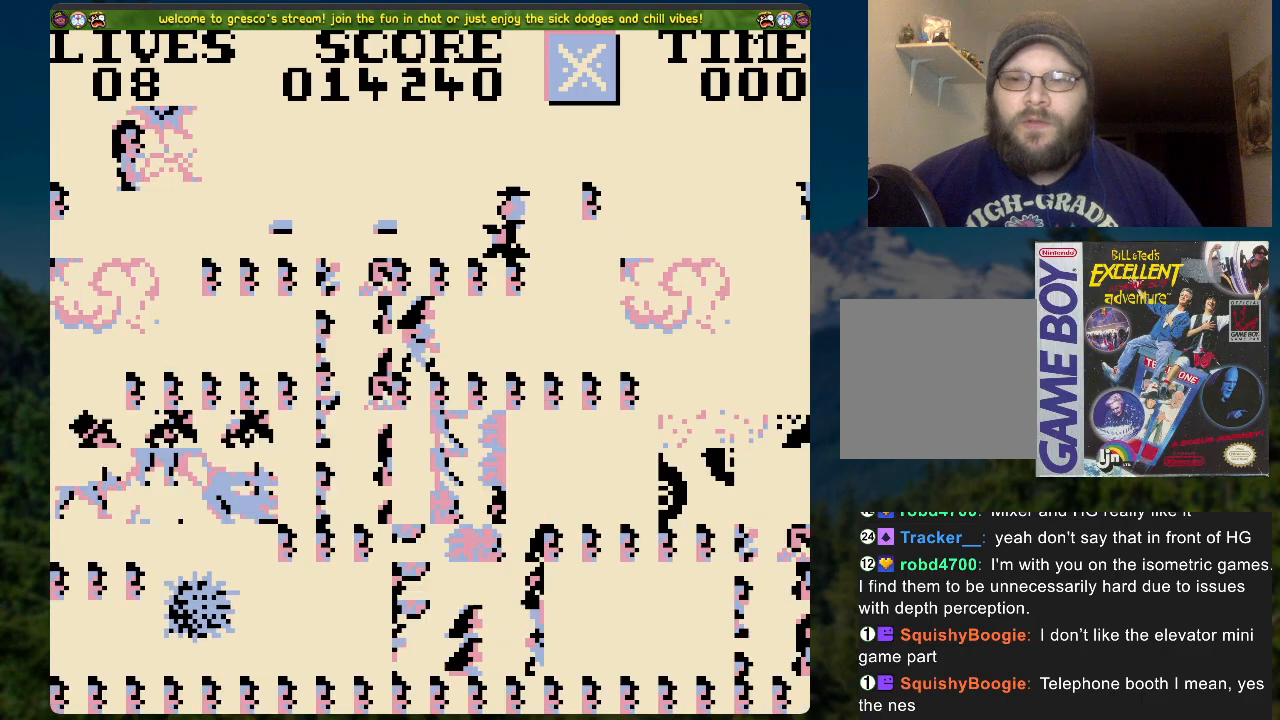
{"buttons": [], "left_stick": "center", "right_stick": "center", "events": []}